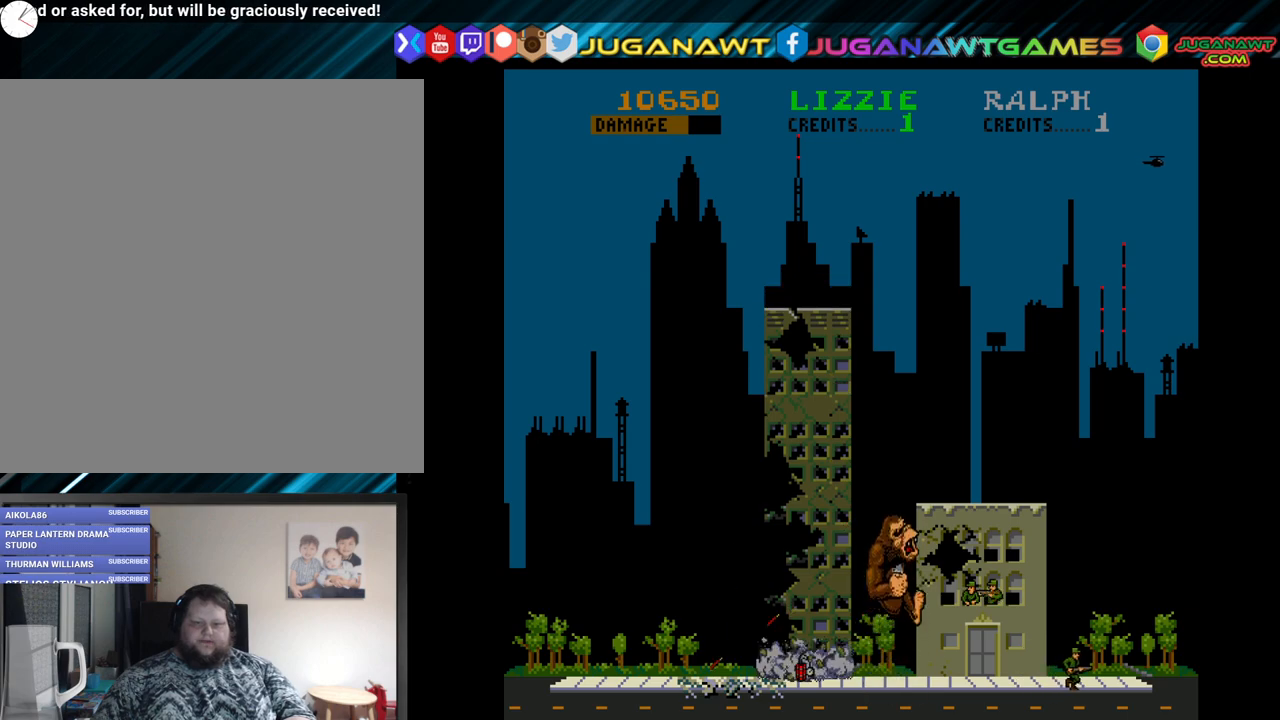
Gameplay with a controller (Xbox layout); each line is a JSON object with the inputs held at the frame after it. "events" lists button and stick changes between this image and that frame as [ms after this image, input, new state], when the widget could be followed in between.
{"buttons": ["B", "DPAD_RIGHT"], "left_stick": "center", "right_stick": "center", "events": [[67, "DPAD_RIGHT", "down"], [100, "DPAD_UP", "up"], [267, "B", "down"], [350, "B", "up"], [450, "B", "down"]]}
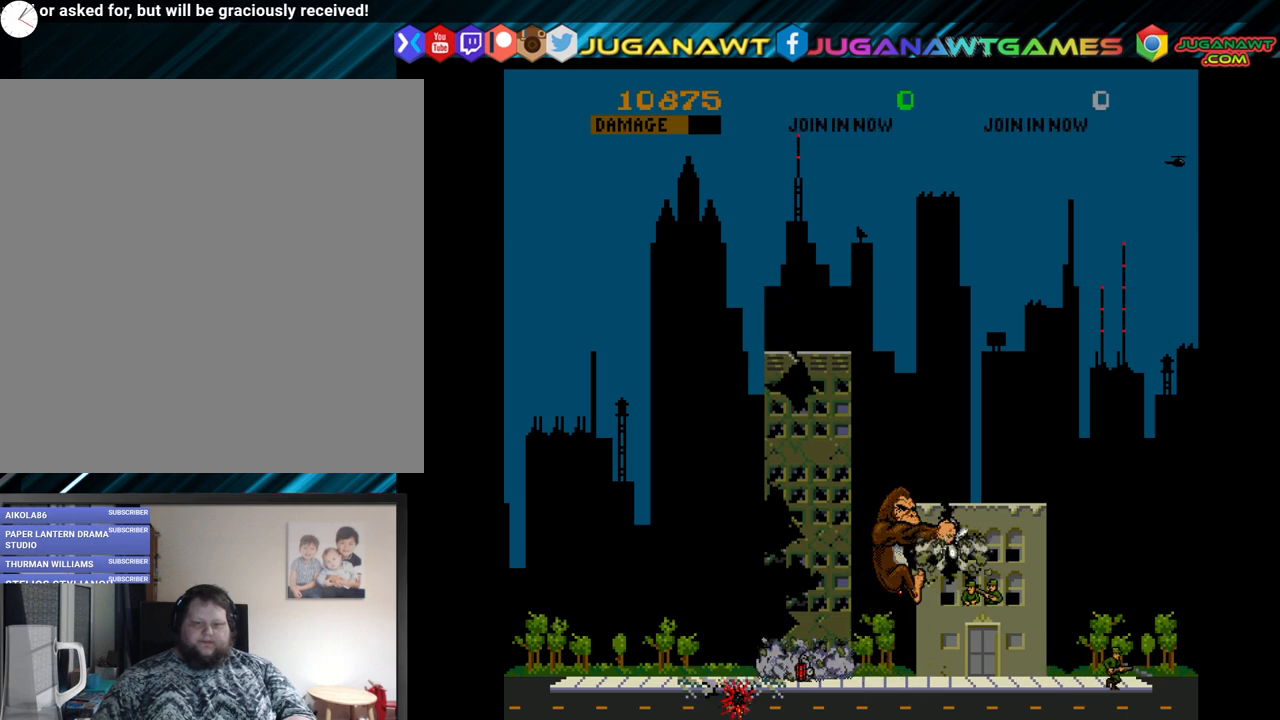
{"buttons": ["B", "DPAD_DOWN"], "left_stick": "center", "right_stick": "center", "events": [[33, "B", "up"], [100, "DPAD_DOWN", "down"], [167, "DPAD_RIGHT", "up"], [317, "B", "down"], [383, "B", "up"], [467, "B", "down"]]}
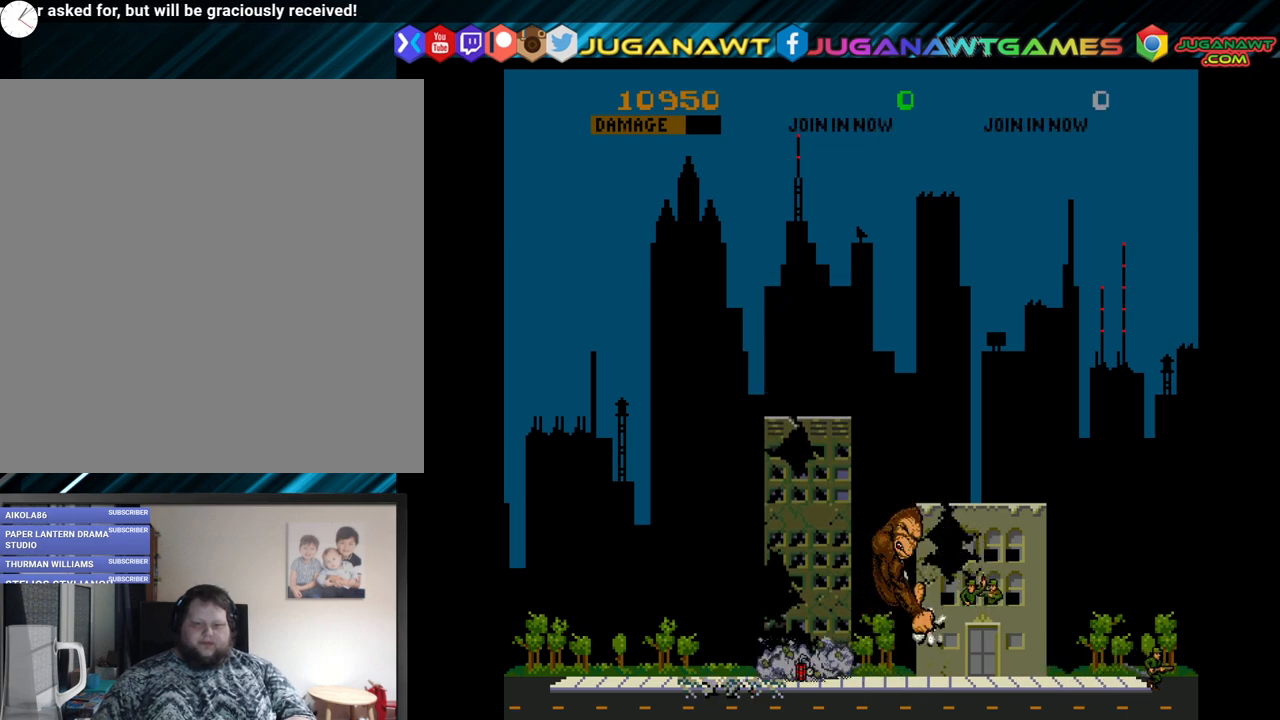
{"buttons": ["B", "DPAD_DOWN"], "left_stick": "center", "right_stick": "center", "events": [[67, "B", "up"], [150, "B", "down"], [217, "B", "up"], [333, "B", "down"], [400, "B", "up"], [500, "B", "down"]]}
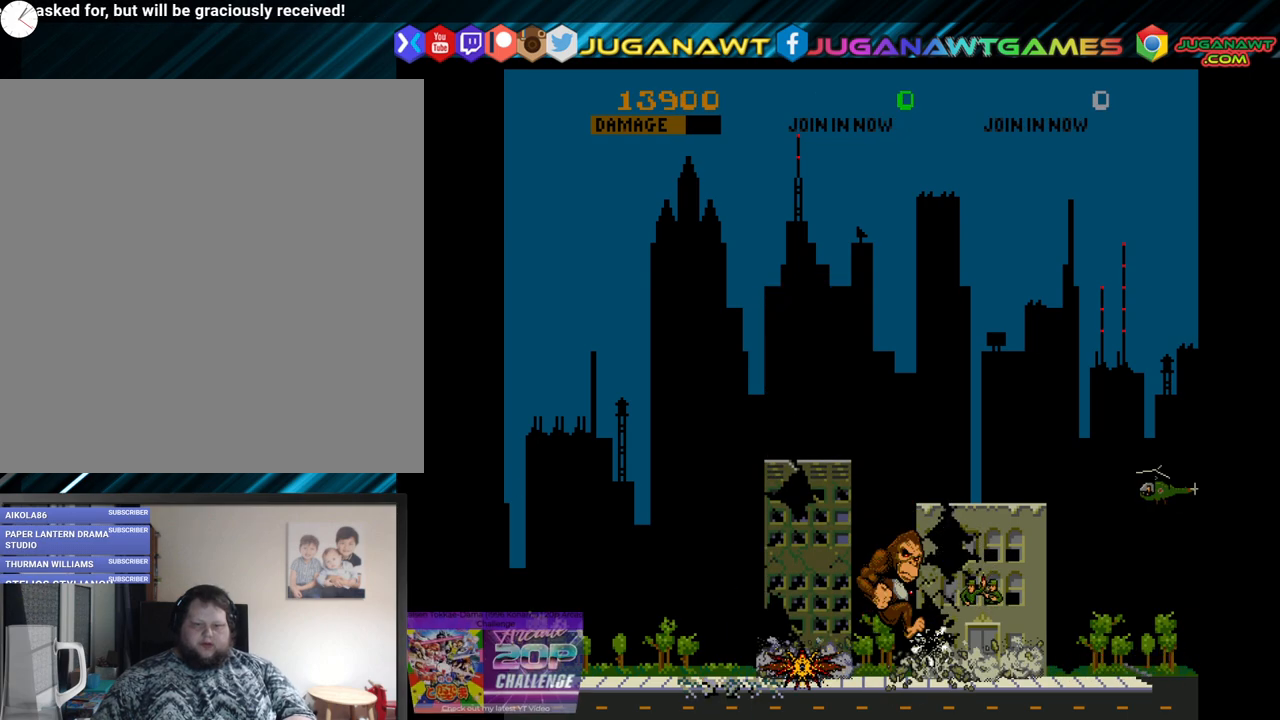
{"buttons": ["DPAD_DOWN"], "left_stick": "center", "right_stick": "center", "events": [[67, "B", "up"], [217, "B", "down"], [300, "B", "up"]]}
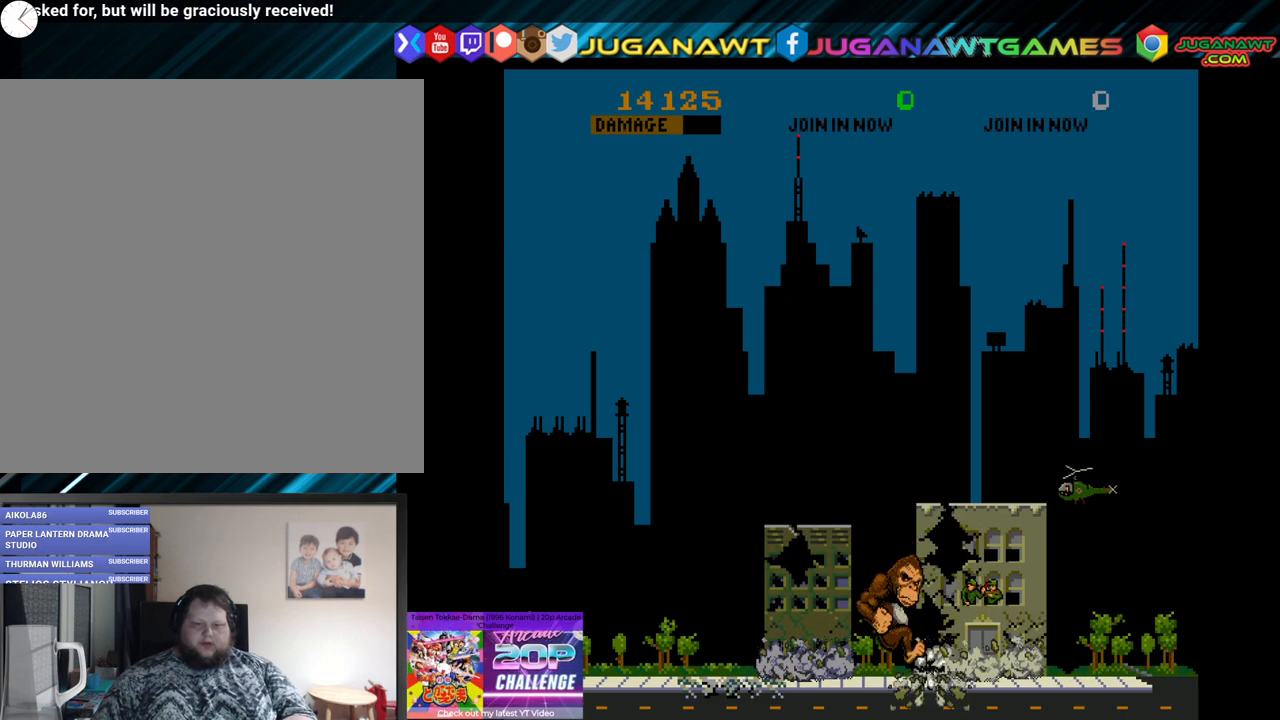
{"buttons": ["DPAD_LEFT"], "left_stick": "center", "right_stick": "center", "events": [[367, "DPAD_LEFT", "down"], [417, "DPAD_DOWN", "up"]]}
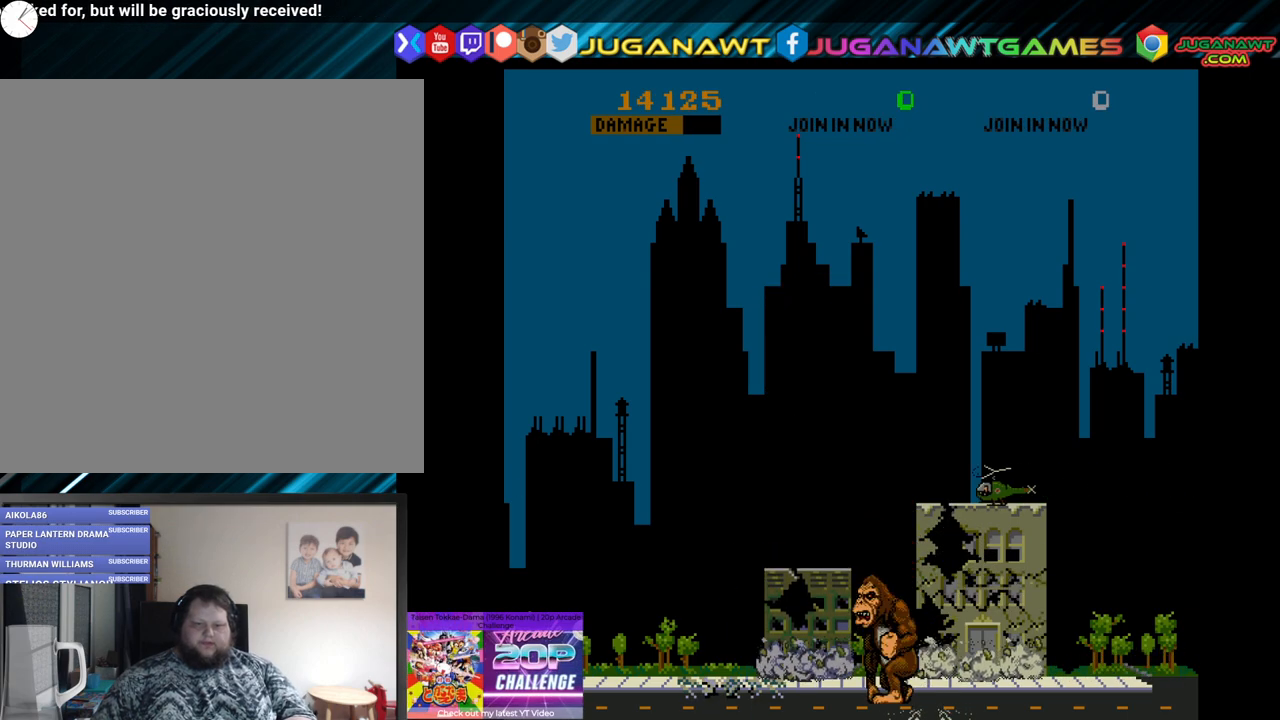
{"buttons": ["DPAD_UP"], "left_stick": "center", "right_stick": "center", "events": [[233, "DPAD_LEFT", "up"], [233, "DPAD_UP", "down"]]}
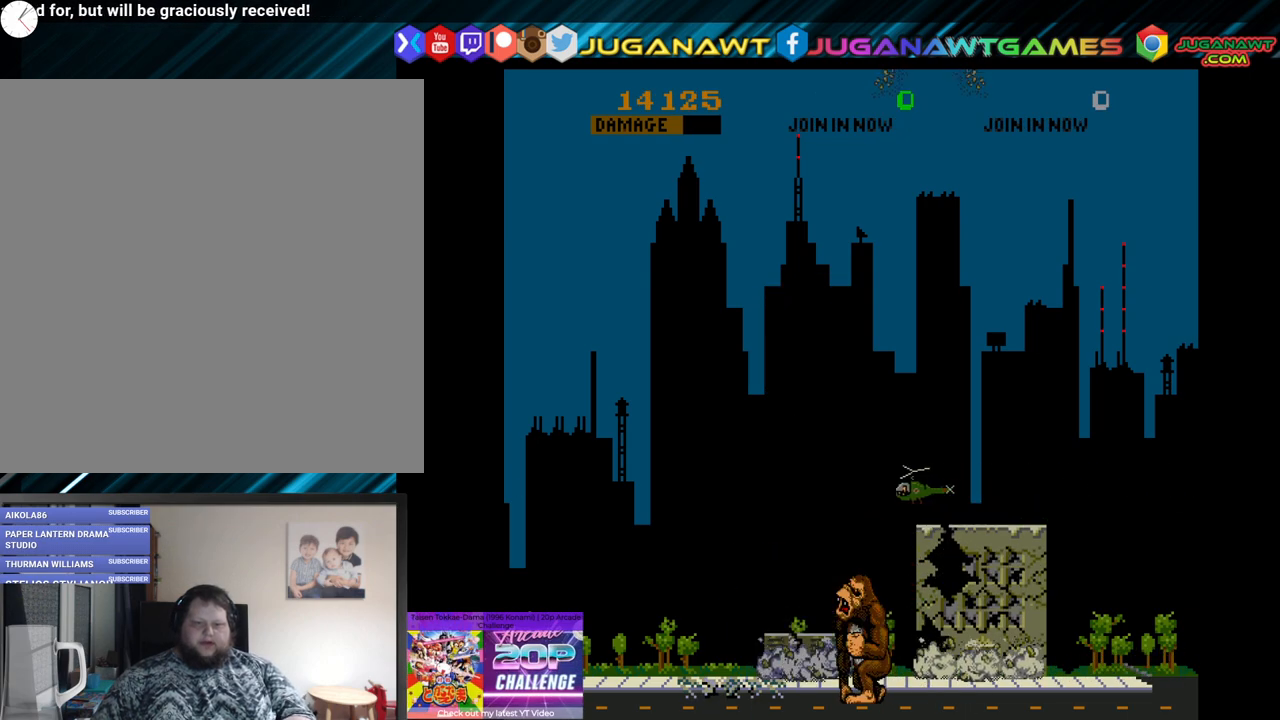
{"buttons": ["DPAD_UP", "DPAD_LEFT"], "left_stick": "center", "right_stick": "center", "events": [[83, "B", "down"], [217, "B", "up"], [300, "DPAD_LEFT", "down"], [317, "A", "down"], [433, "A", "up"]]}
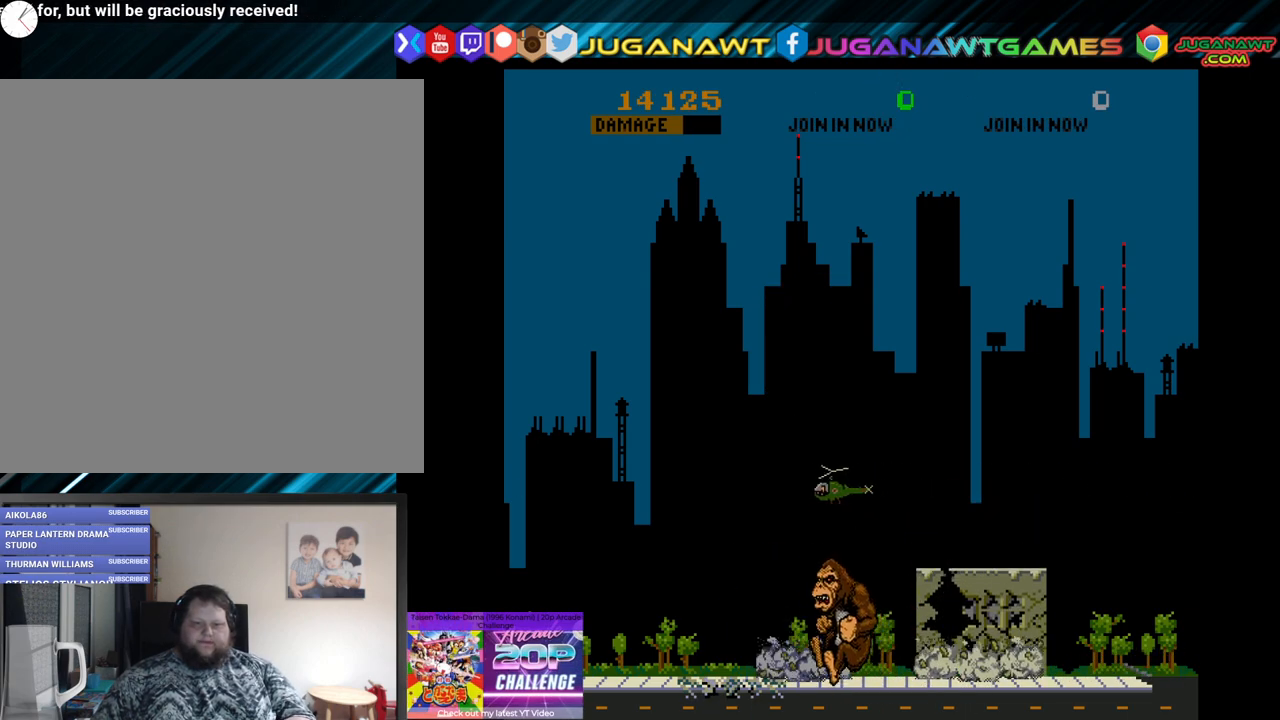
{"buttons": ["DPAD_UP", "DPAD_LEFT"], "left_stick": "center", "right_stick": "center", "events": [[33, "A", "down"], [117, "A", "up"], [200, "B", "down"], [300, "B", "up"], [383, "B", "down"], [467, "B", "up"]]}
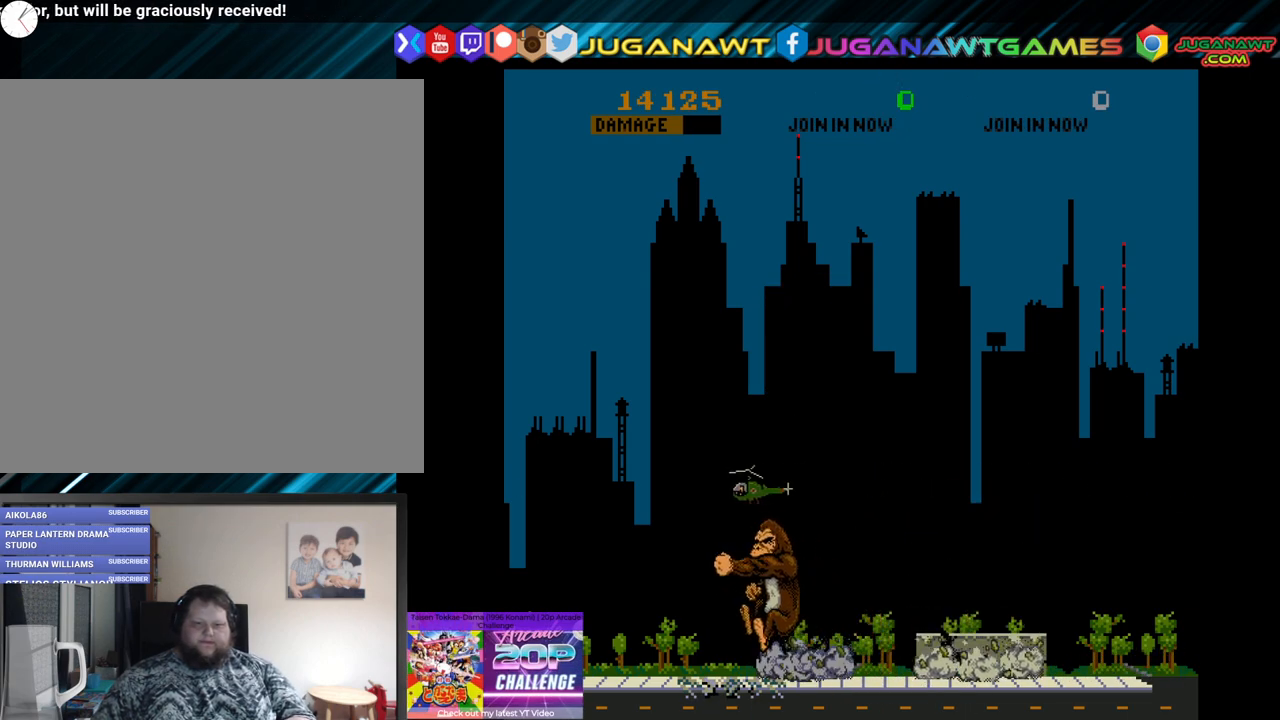
{"buttons": ["DPAD_UP", "DPAD_LEFT"], "left_stick": "center", "right_stick": "center", "events": [[83, "B", "down"], [183, "B", "up"], [183, "DPAD_LEFT", "up"], [250, "B", "down"], [367, "B", "up"], [417, "DPAD_LEFT", "down"]]}
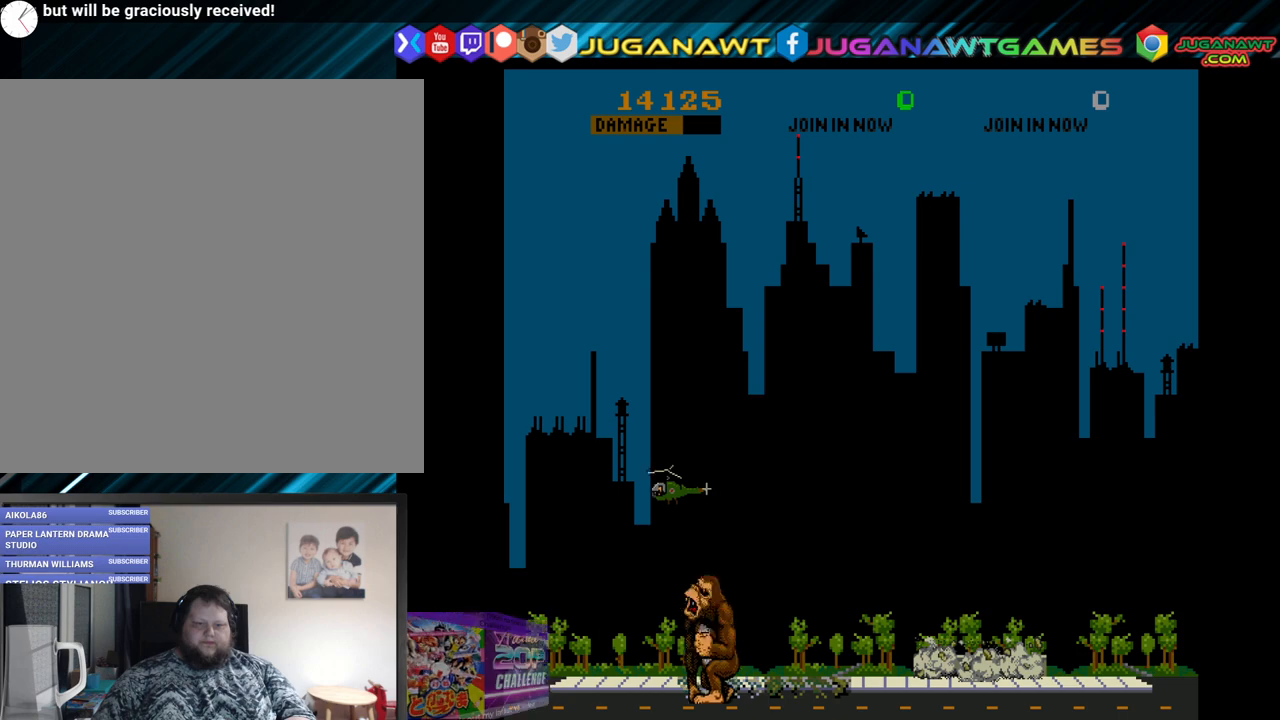
{"buttons": ["DPAD_UP"], "left_stick": "center", "right_stick": "center", "events": [[83, "A", "down"], [183, "A", "up"], [317, "B", "down"], [383, "DPAD_LEFT", "up"], [417, "B", "up"]]}
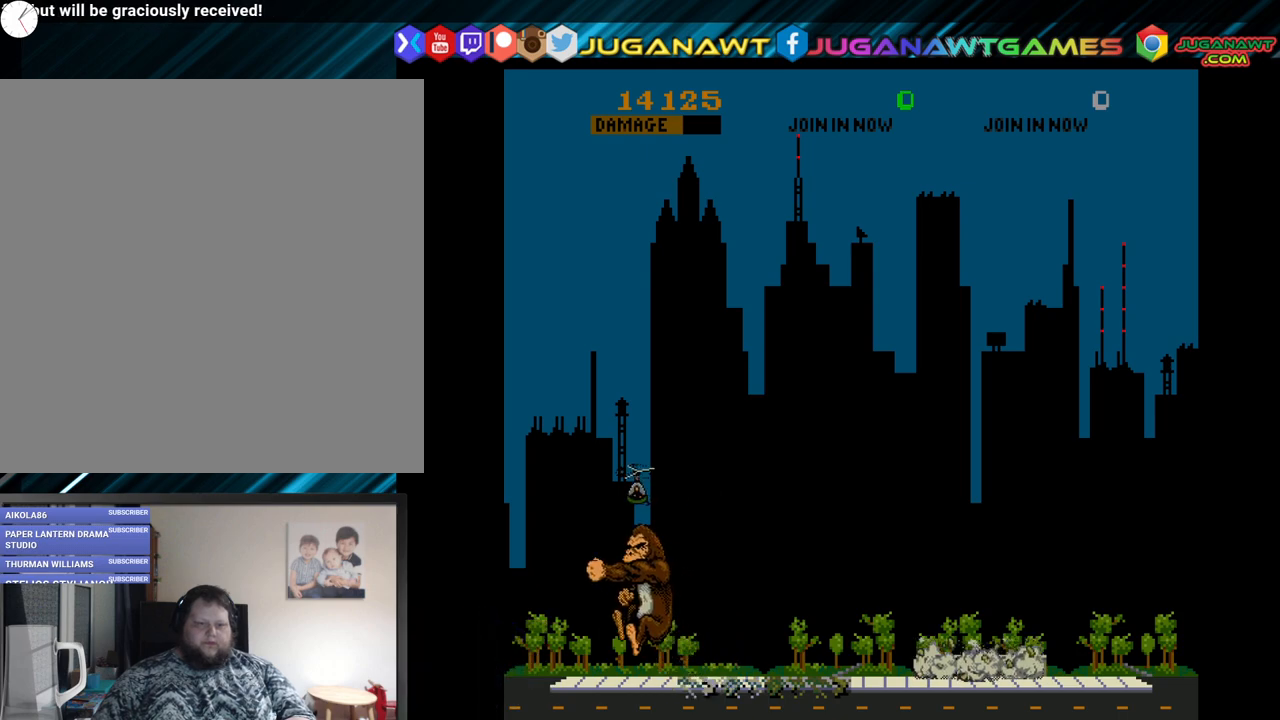
{"buttons": ["B", "DPAD_UP"], "left_stick": "center", "right_stick": "center", "events": [[17, "B", "down"], [100, "B", "up"], [183, "B", "down"], [300, "B", "up"], [417, "B", "down"]]}
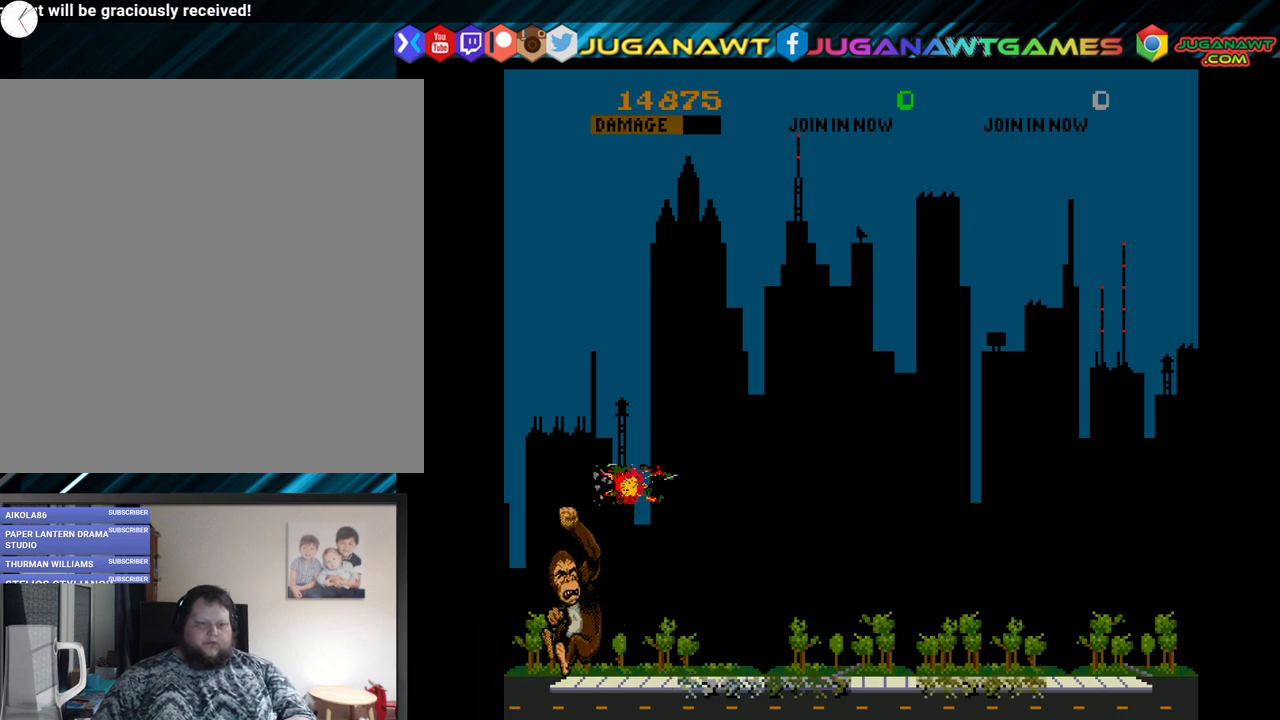
{"buttons": ["DPAD_RIGHT"], "left_stick": "center", "right_stick": "center", "events": [[17, "B", "up"], [33, "DPAD_UP", "up"], [167, "DPAD_RIGHT", "down"]]}
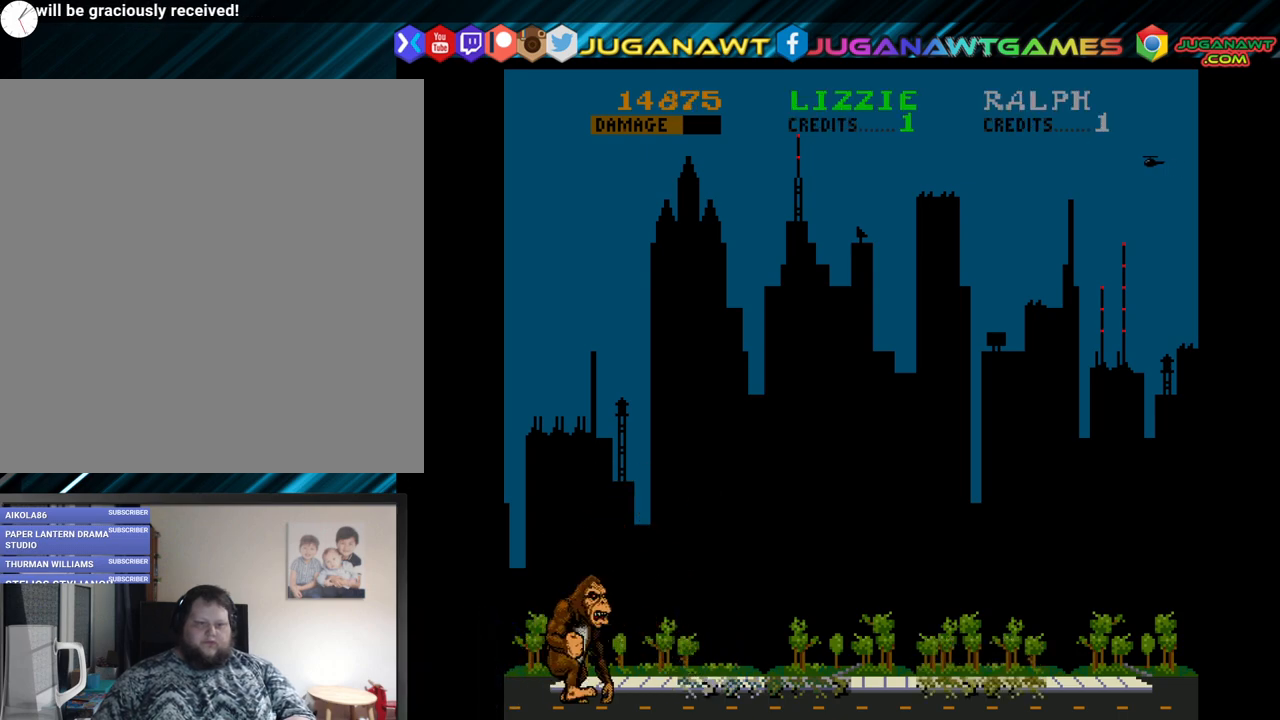
{"buttons": ["DPAD_RIGHT"], "left_stick": "center", "right_stick": "center", "events": [[117, "A", "down"], [200, "A", "up"]]}
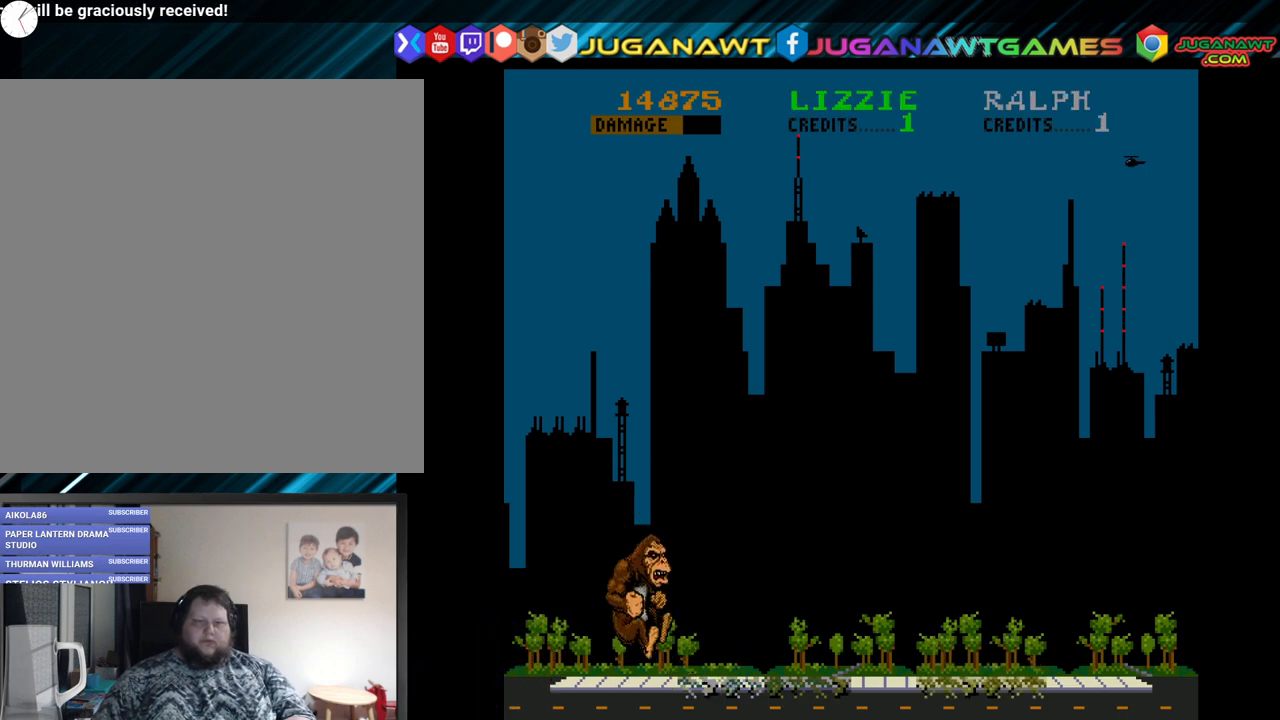
{"buttons": ["DPAD_RIGHT"], "left_stick": "center", "right_stick": "center", "events": [[100, "B", "down"], [200, "B", "up"]]}
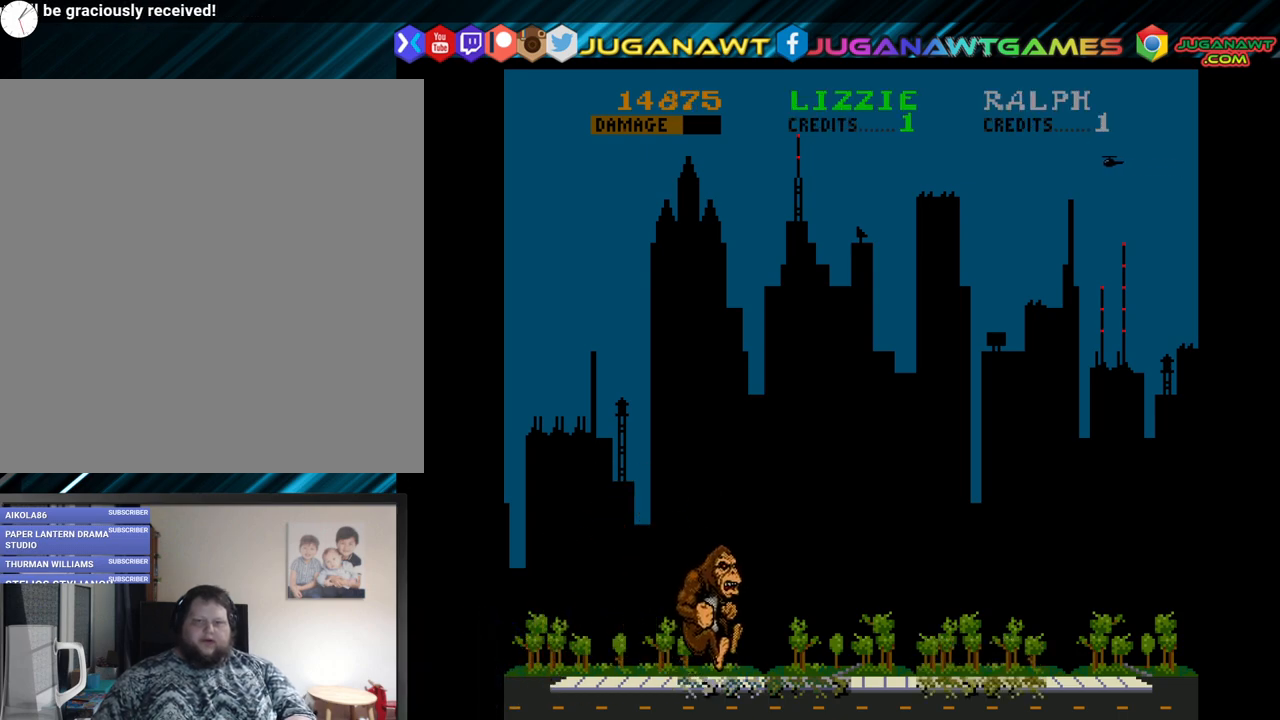
{"buttons": ["DPAD_RIGHT"], "left_stick": "center", "right_stick": "center", "events": []}
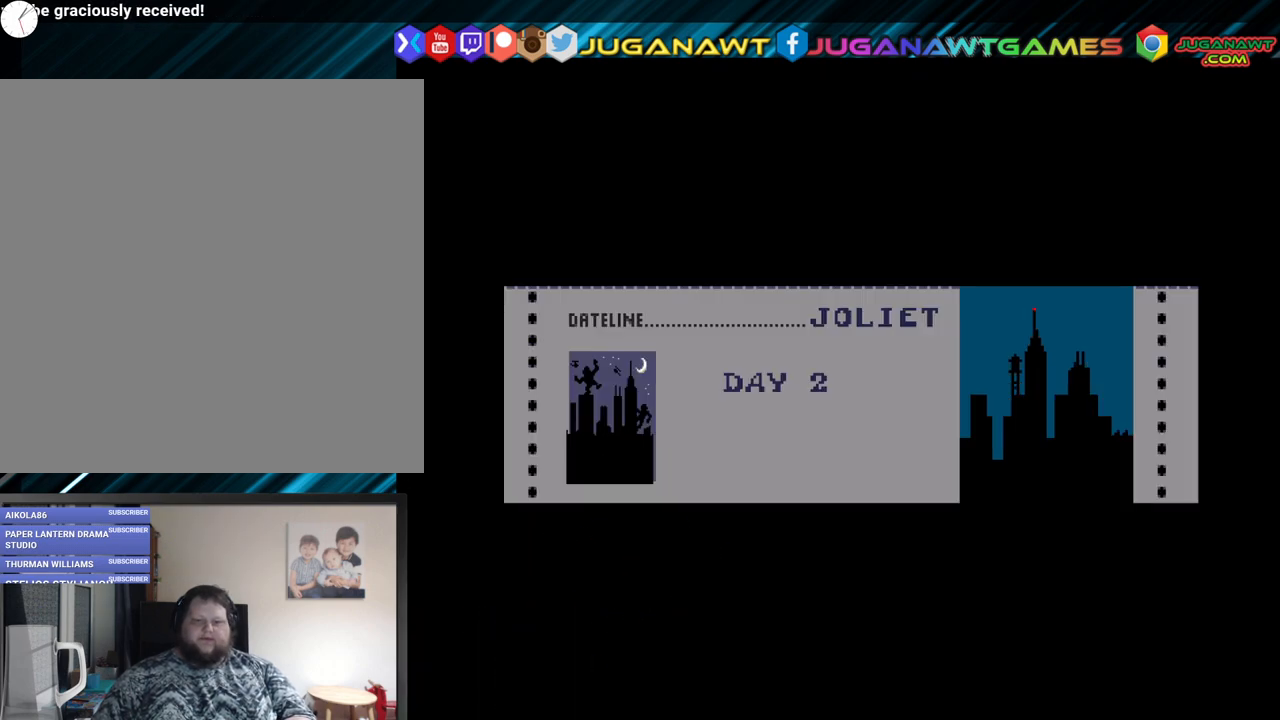
{"buttons": [], "left_stick": "center", "right_stick": "center", "events": [[117, "DPAD_RIGHT", "up"]]}
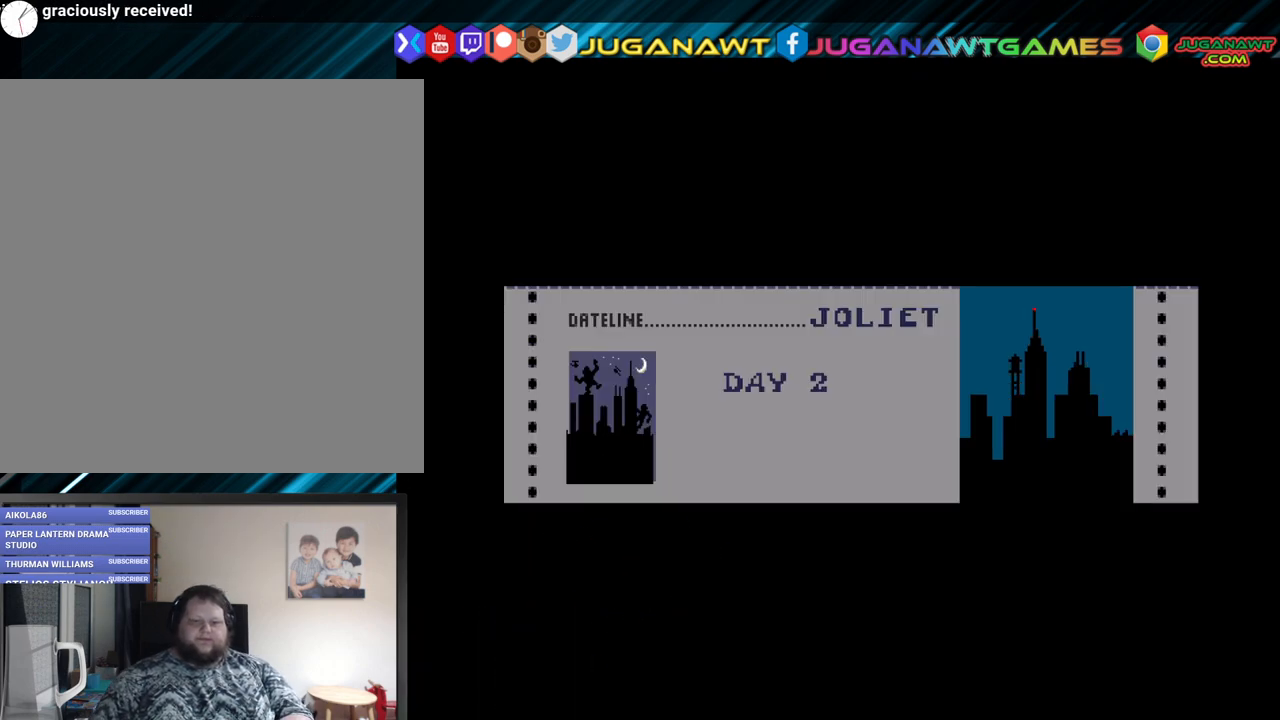
{"buttons": [], "left_stick": "center", "right_stick": "center", "events": []}
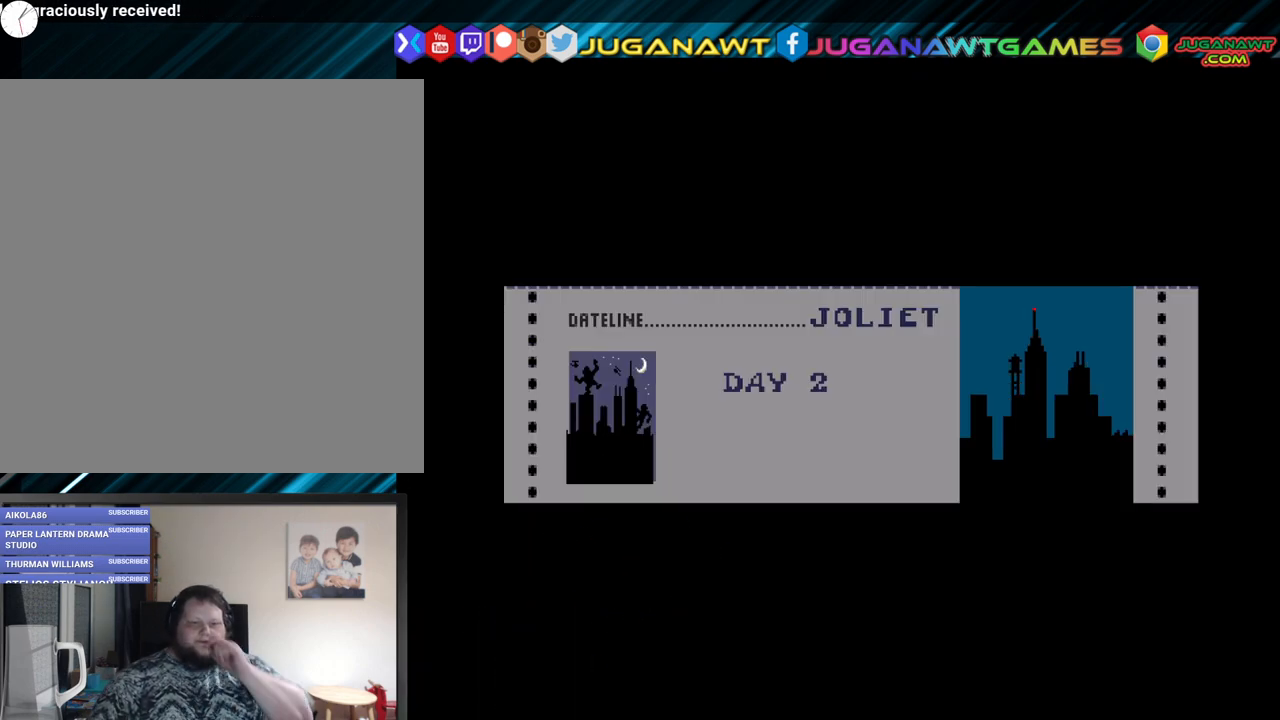
{"buttons": [], "left_stick": "center", "right_stick": "center", "events": []}
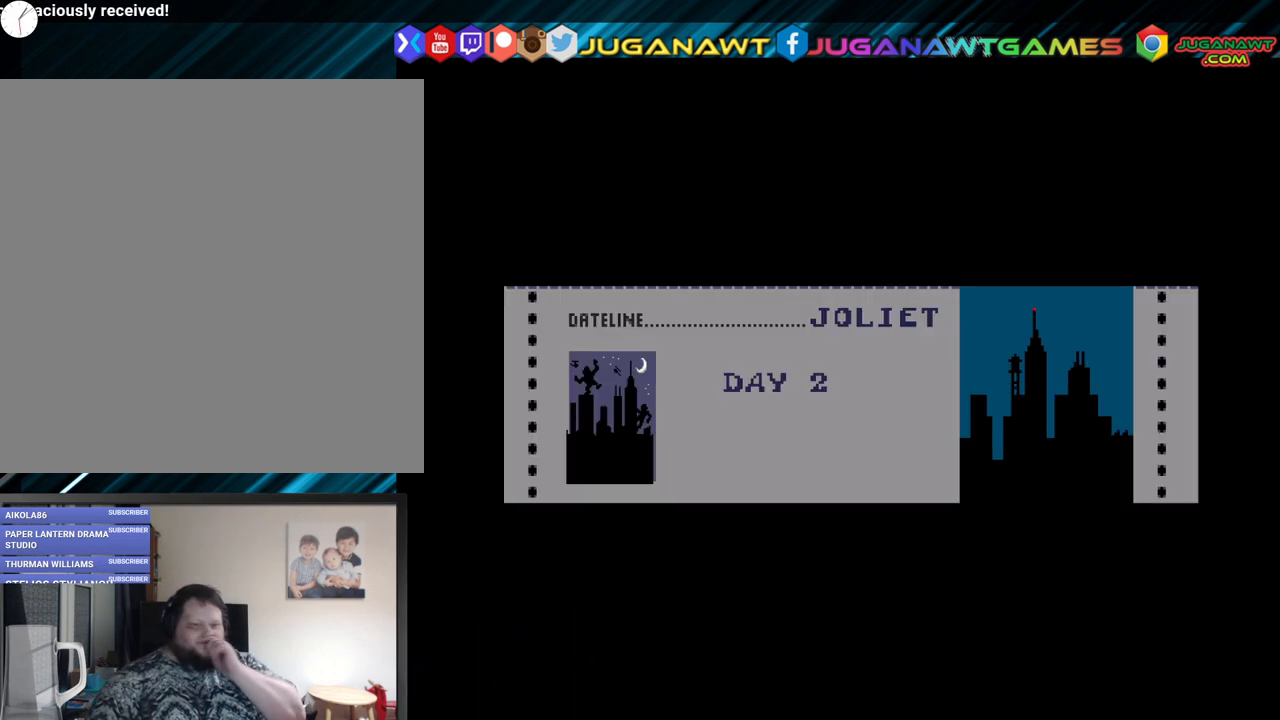
{"buttons": [], "left_stick": "center", "right_stick": "center", "events": []}
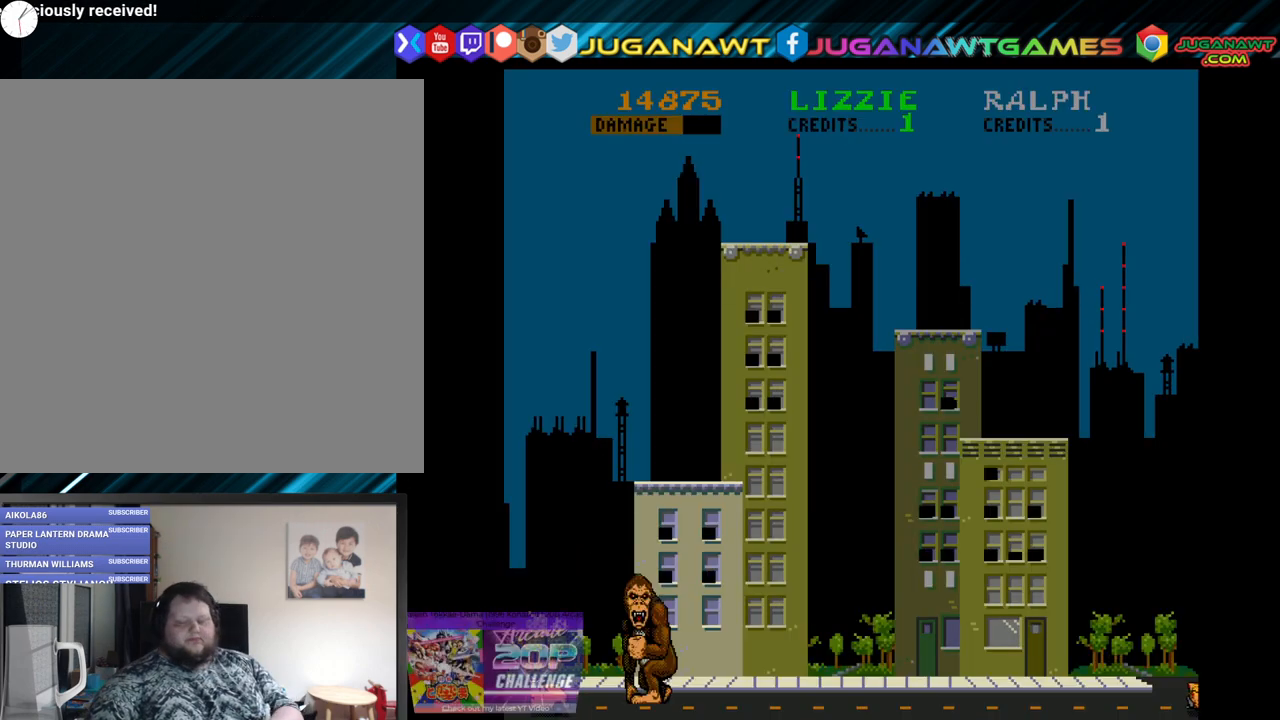
{"buttons": ["DPAD_LEFT"], "left_stick": "center", "right_stick": "center", "events": [[283, "DPAD_RIGHT", "down"], [417, "DPAD_RIGHT", "up"], [483, "DPAD_LEFT", "down"]]}
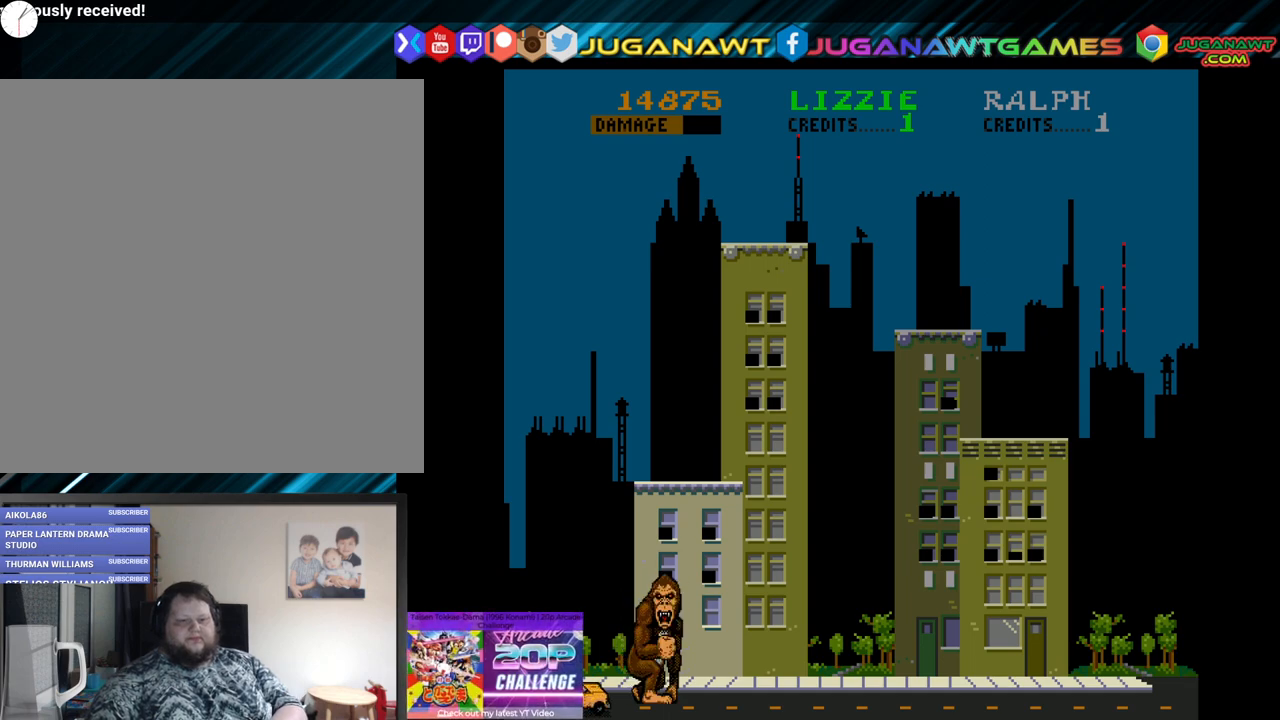
{"buttons": ["DPAD_DOWN"], "left_stick": "center", "right_stick": "center", "events": [[100, "DPAD_DOWN", "down"], [133, "DPAD_LEFT", "up"], [200, "B", "down"], [283, "B", "up"], [350, "B", "down"], [467, "B", "up"]]}
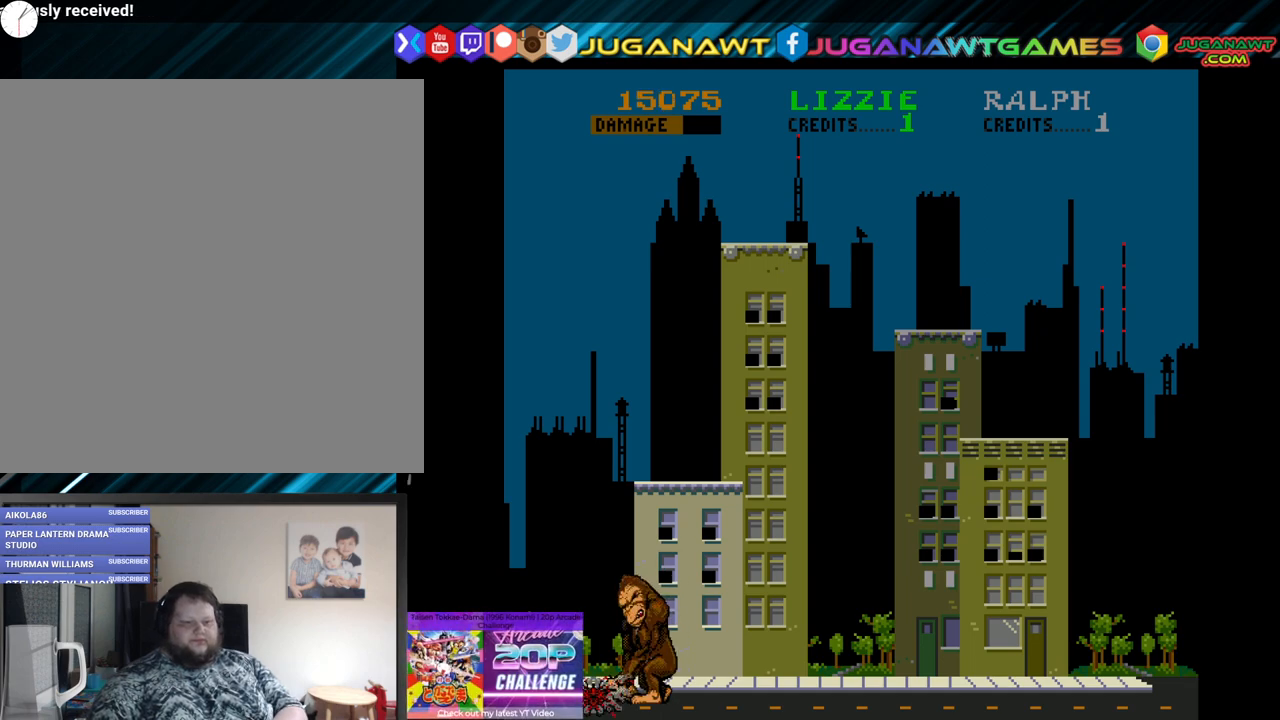
{"buttons": ["DPAD_LEFT"], "left_stick": "center", "right_stick": "center", "events": [[83, "DPAD_DOWN", "up"], [150, "DPAD_RIGHT", "down"], [383, "DPAD_RIGHT", "up"], [383, "DPAD_UP", "down"], [433, "DPAD_LEFT", "down"], [433, "DPAD_UP", "up"]]}
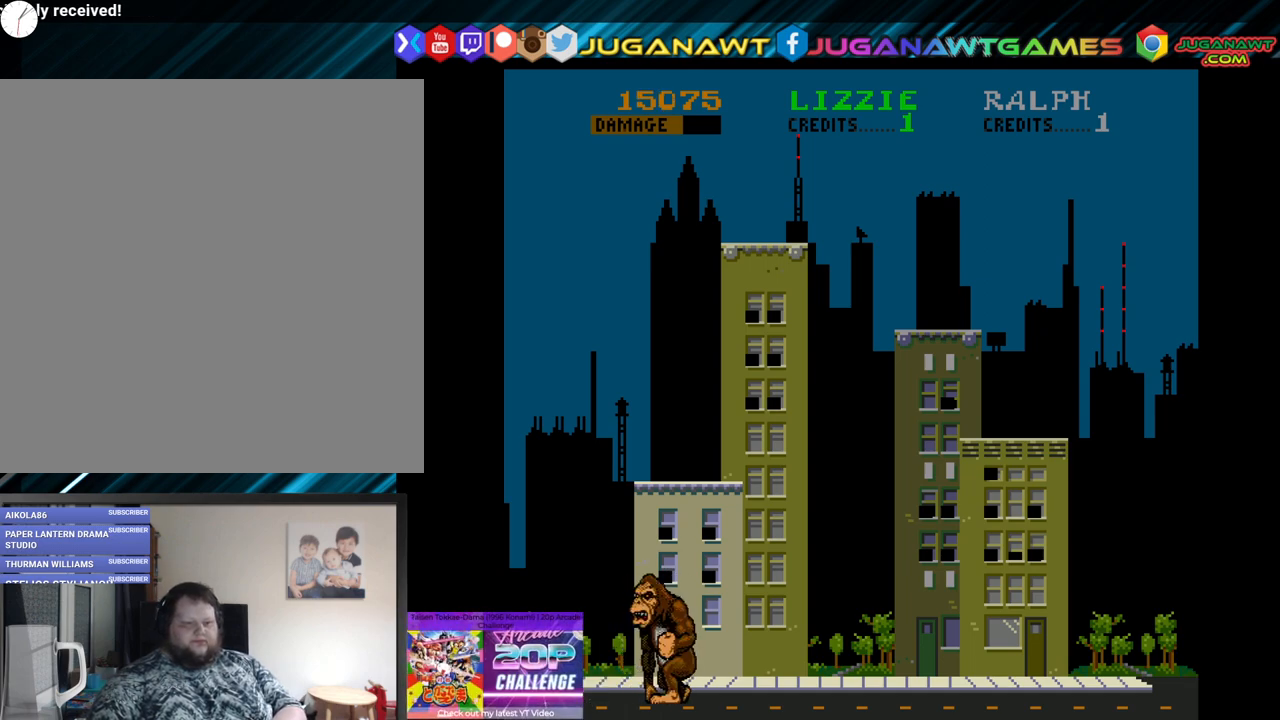
{"buttons": ["DPAD_UP", "DPAD_RIGHT"], "left_stick": "center", "right_stick": "center", "events": [[367, "DPAD_UP", "down"], [433, "DPAD_LEFT", "up"], [483, "DPAD_RIGHT", "down"]]}
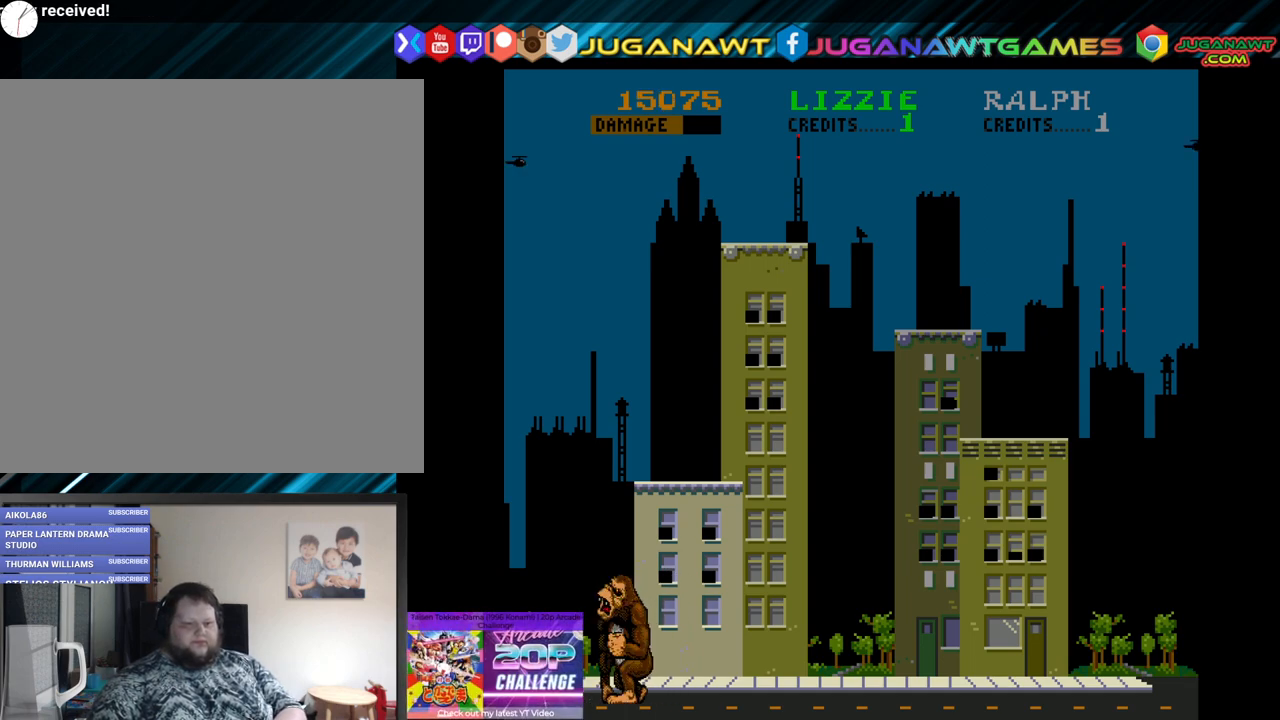
{"buttons": ["DPAD_UP", "DPAD_LEFT"], "left_stick": "center", "right_stick": "center", "events": [[383, "DPAD_RIGHT", "up"], [417, "DPAD_LEFT", "down"]]}
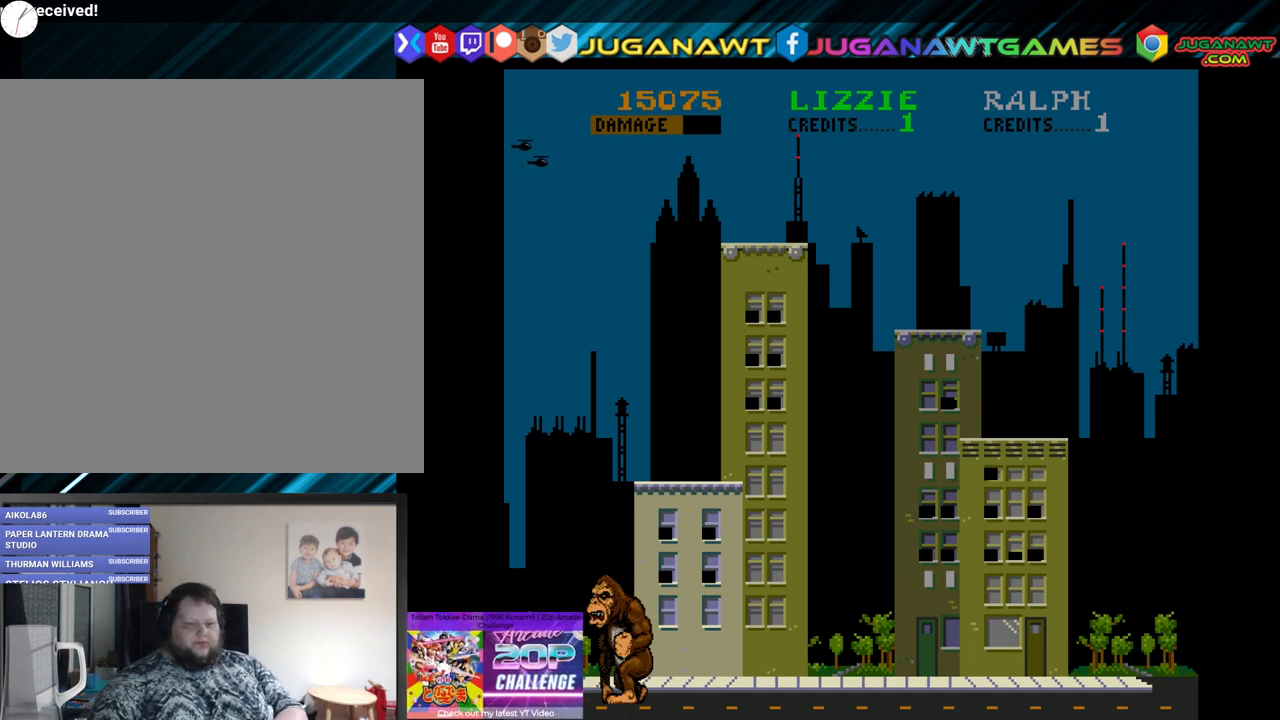
{"buttons": ["DPAD_UP"], "left_stick": "center", "right_stick": "center", "events": [[67, "DPAD_LEFT", "up"], [117, "DPAD_RIGHT", "down"], [150, "DPAD_UP", "up"], [333, "DPAD_UP", "down"], [350, "DPAD_RIGHT", "up"]]}
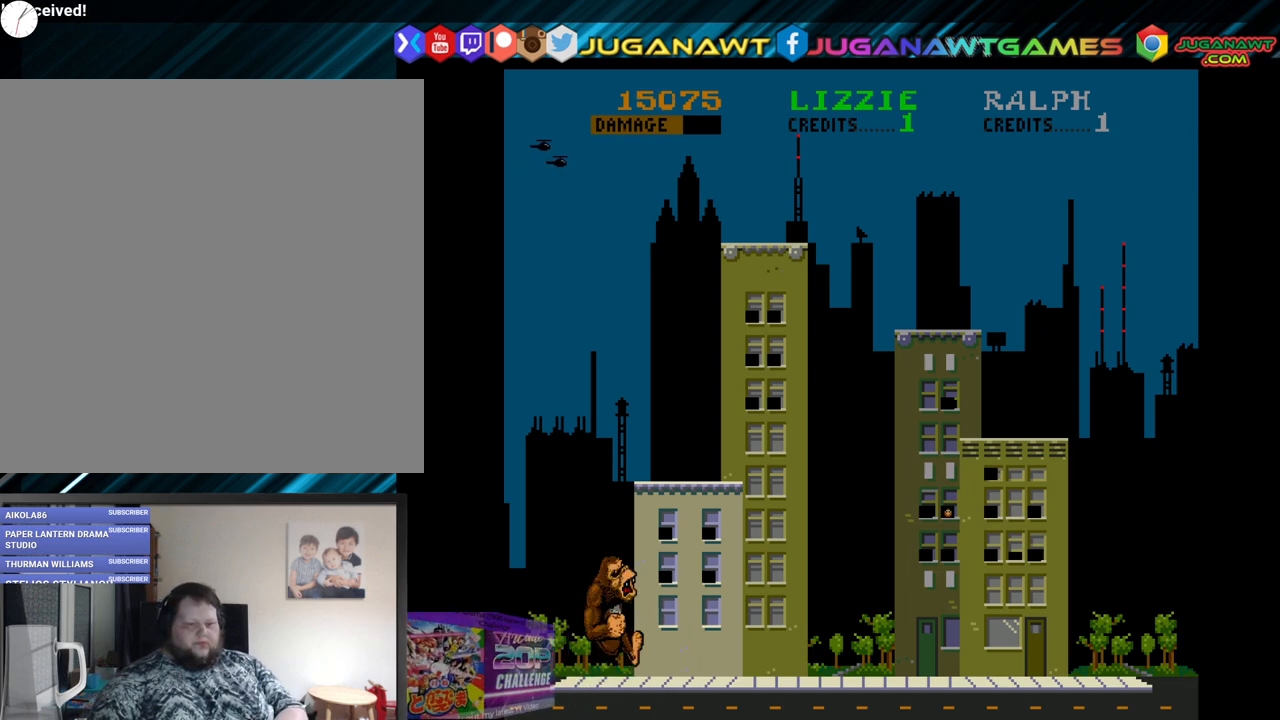
{"buttons": ["DPAD_RIGHT"], "left_stick": "center", "right_stick": "center", "events": [[433, "DPAD_RIGHT", "down"], [467, "DPAD_UP", "up"]]}
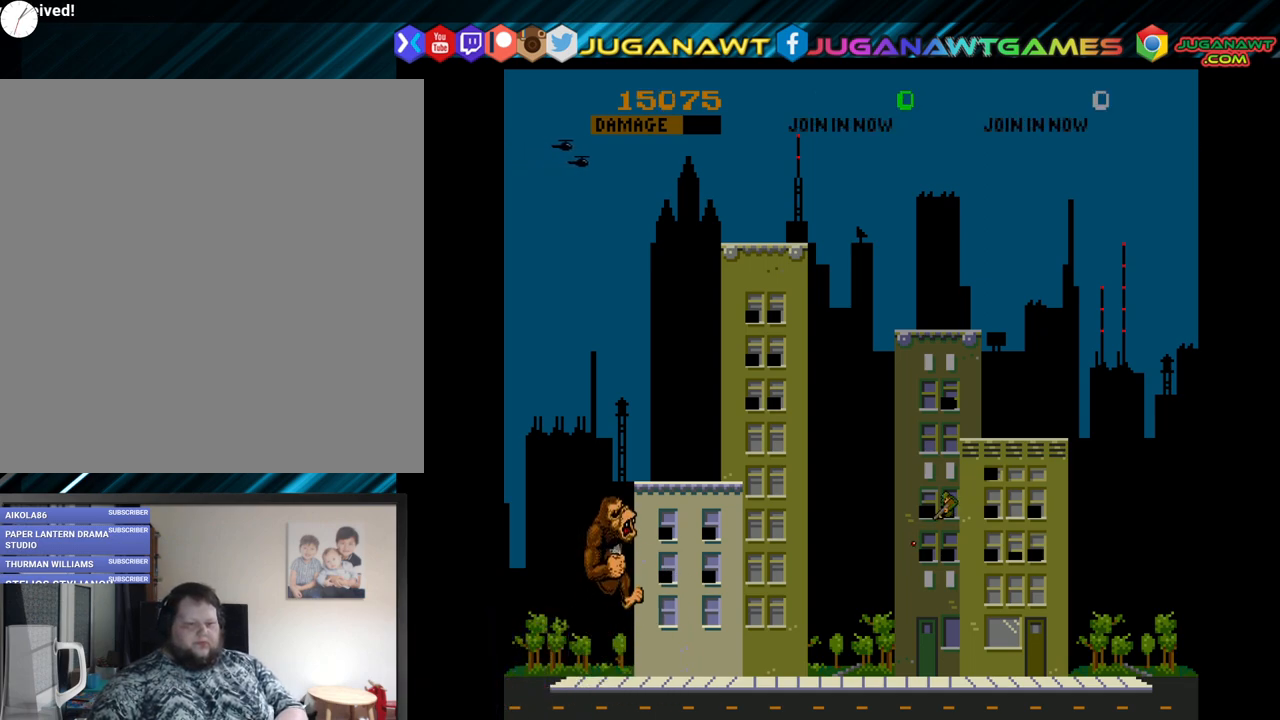
{"buttons": ["DPAD_DOWN"], "left_stick": "center", "right_stick": "center", "events": [[33, "B", "down"], [100, "B", "up"], [167, "B", "down"], [283, "B", "up"], [383, "DPAD_DOWN", "down"], [383, "DPAD_RIGHT", "up"]]}
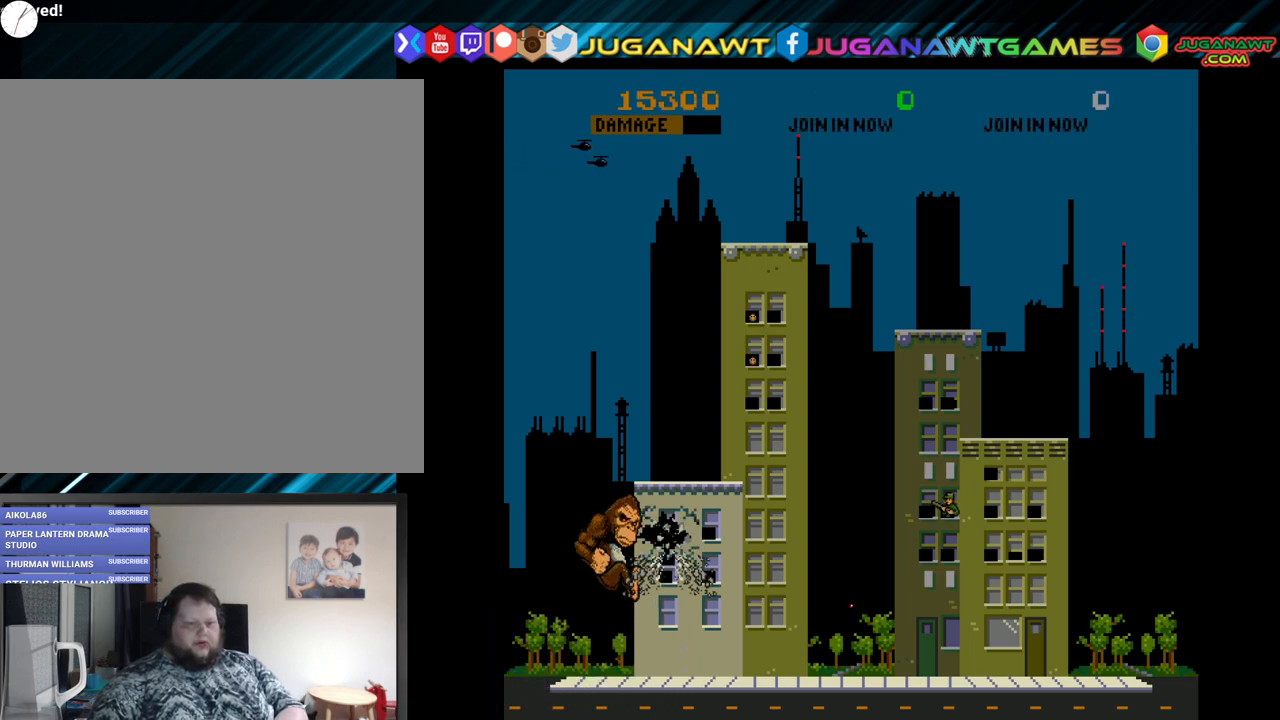
{"buttons": ["DPAD_RIGHT"], "left_stick": "center", "right_stick": "center", "events": [[33, "B", "down"], [83, "DPAD_RIGHT", "down"], [117, "B", "up"], [183, "DPAD_RIGHT", "up"], [217, "B", "down"], [283, "DPAD_RIGHT", "down"], [317, "B", "up"], [417, "DPAD_DOWN", "up"]]}
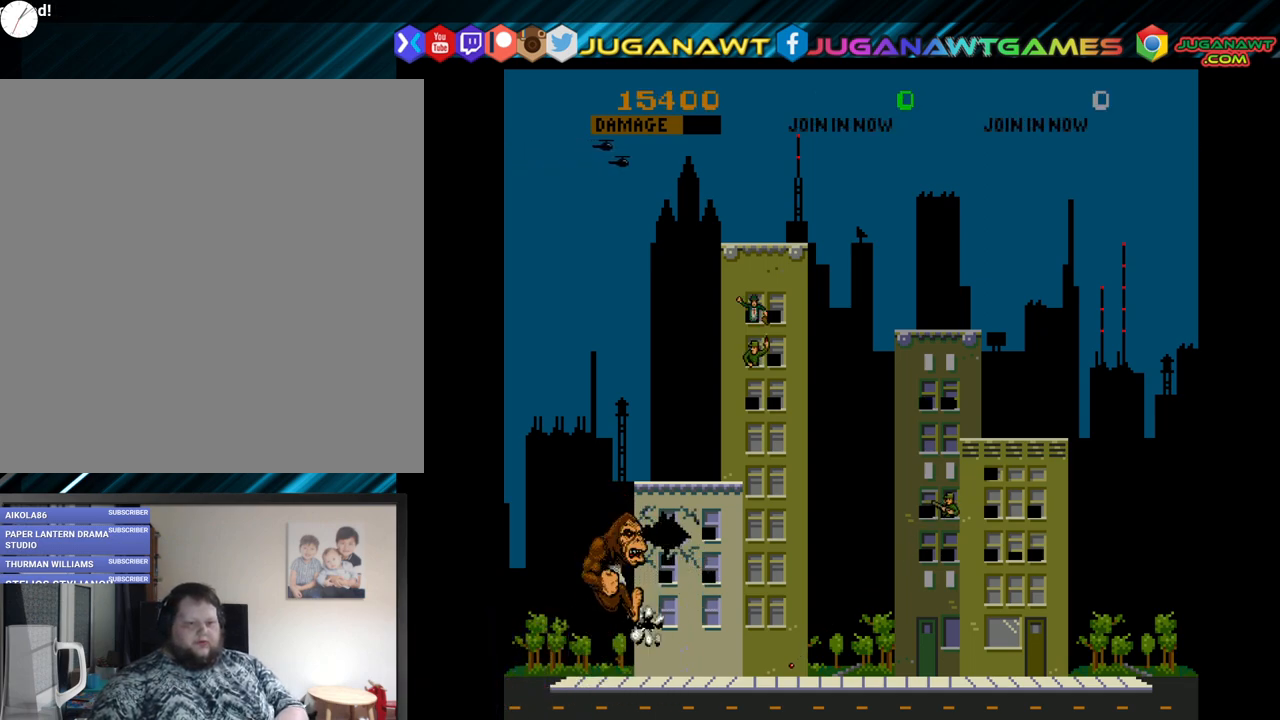
{"buttons": ["DPAD_DOWN"], "left_stick": "center", "right_stick": "center", "events": [[17, "DPAD_DOWN", "down"], [17, "DPAD_RIGHT", "up"], [50, "B", "down"], [133, "B", "up"], [217, "B", "down"], [300, "B", "up"], [383, "B", "down"], [500, "B", "up"]]}
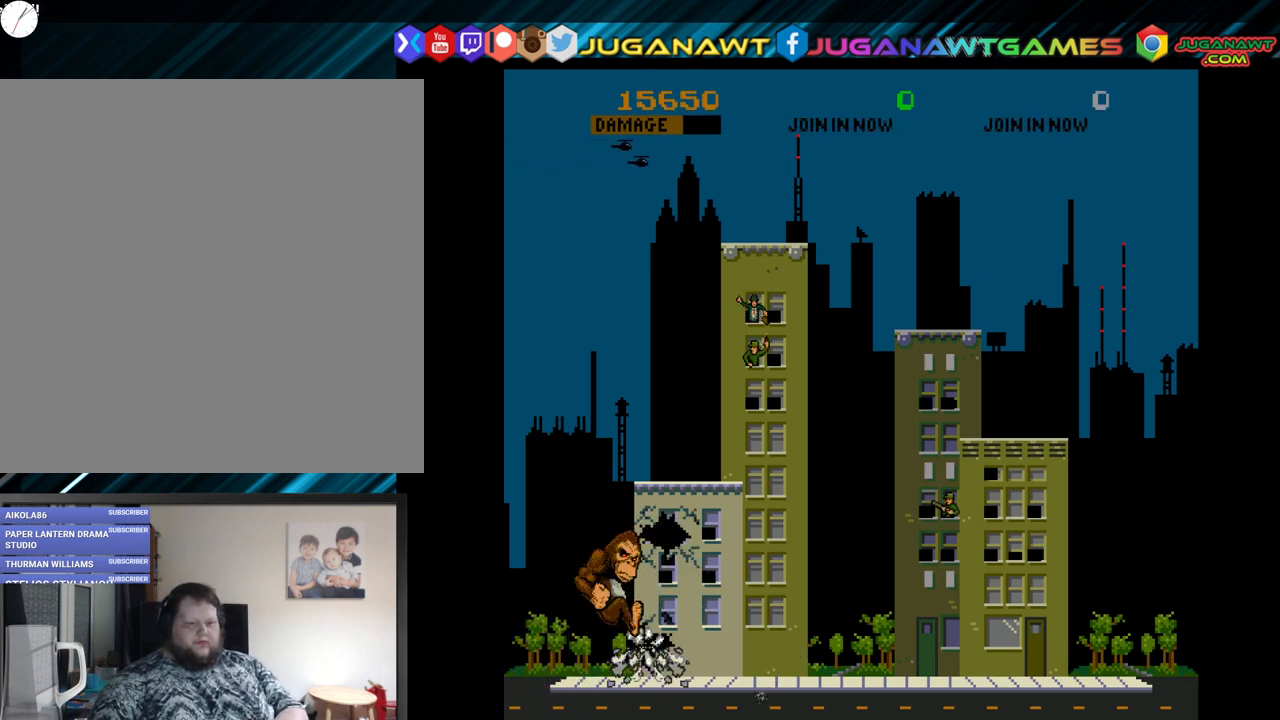
{"buttons": ["B", "DPAD_DOWN"], "left_stick": "center", "right_stick": "center", "events": [[83, "B", "down"], [167, "B", "up"], [250, "B", "down"], [367, "B", "up"], [433, "B", "down"]]}
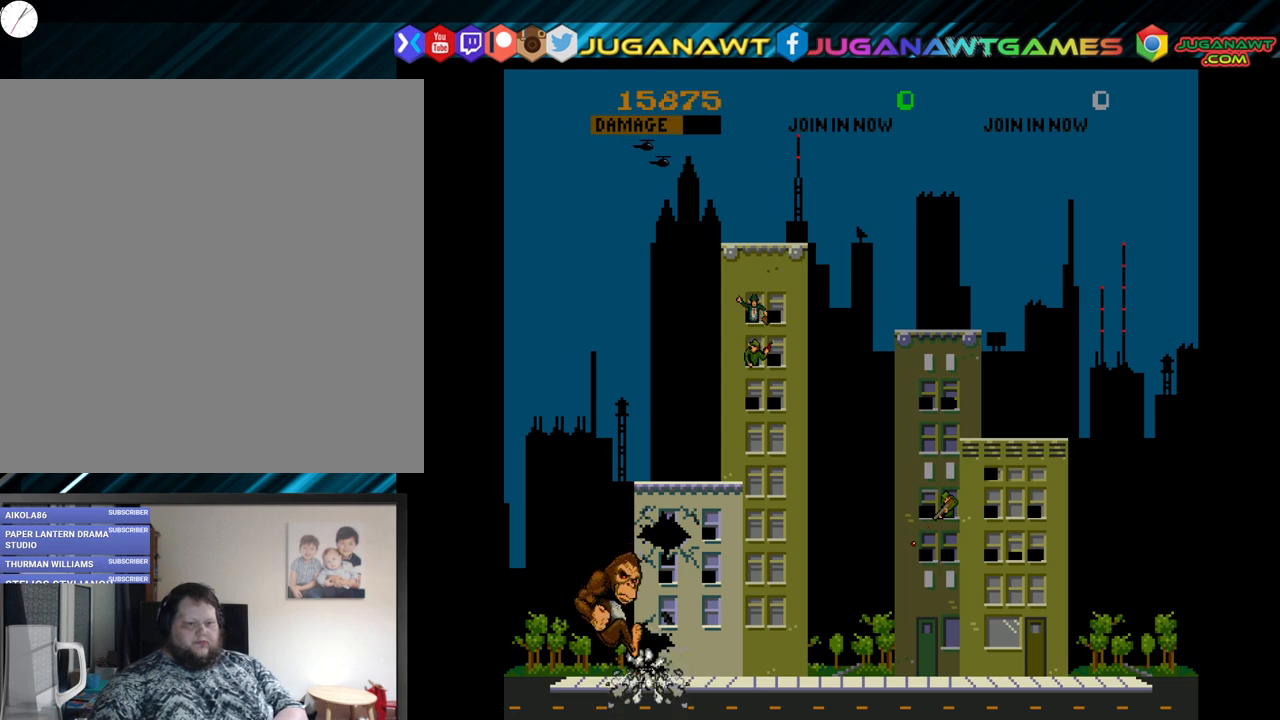
{"buttons": ["DPAD_RIGHT"], "left_stick": "center", "right_stick": "center", "events": [[50, "B", "up"], [150, "B", "down"], [217, "B", "up"], [317, "B", "down"], [367, "DPAD_RIGHT", "down"], [417, "B", "up"], [417, "DPAD_DOWN", "up"]]}